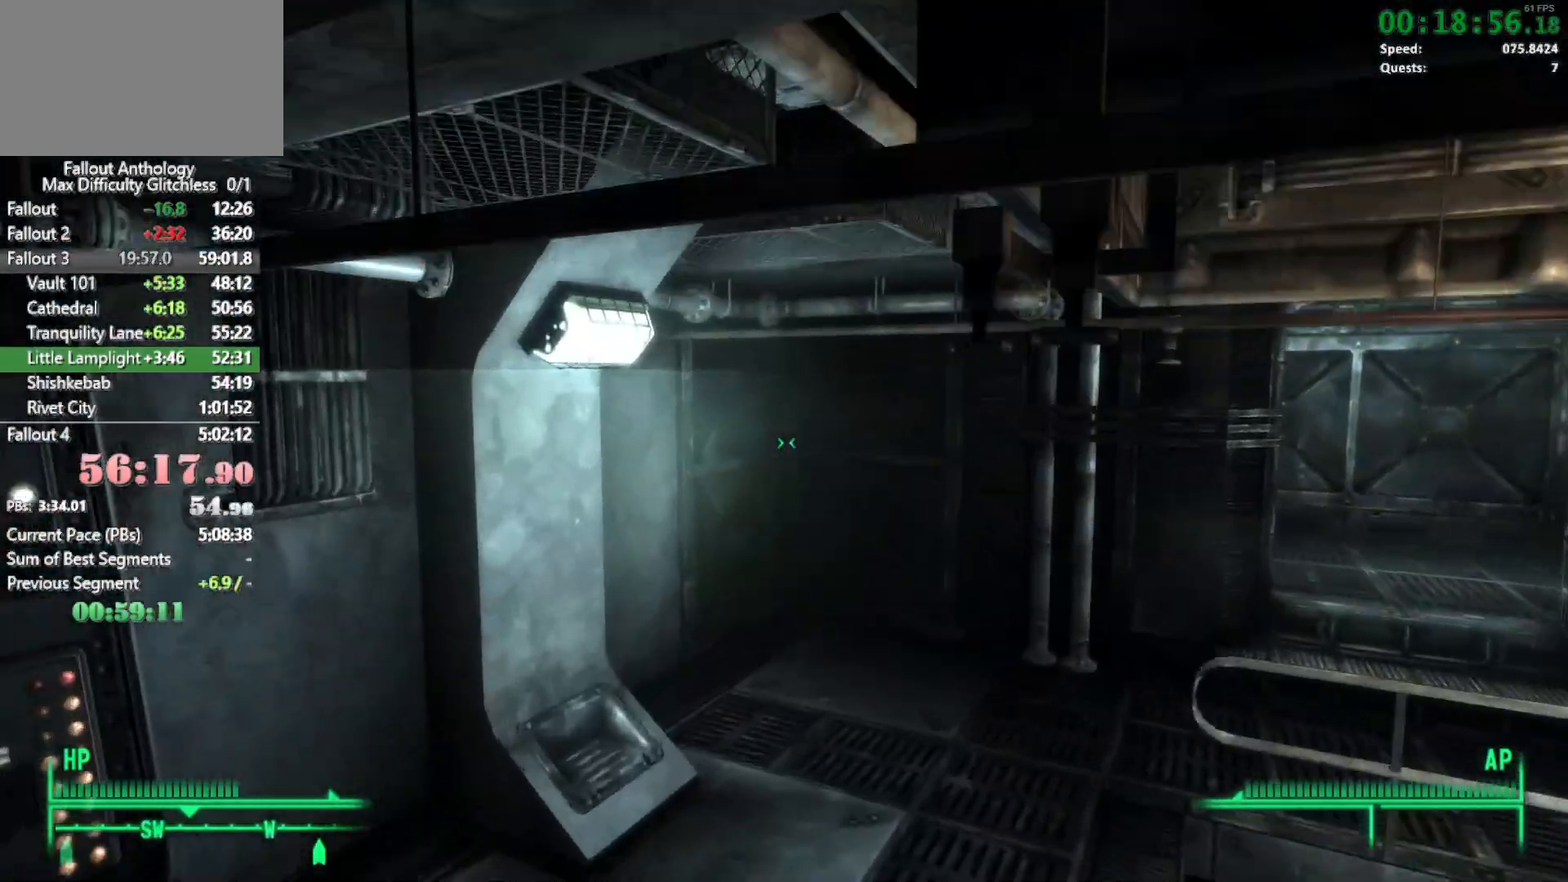
Gameplay with keyboard and mouse; each line is a JSON object with the keys and mouse buttons held at the frame after it. "events" lists presses ("down") and releases ("up") of "1", "2", "3", "4", "5", "a", "alt", "c", "caps_lock", "ctrl", "d", "down", "e", "f", "g", "left", "q", "r", "return", "right", "s", "shift", "space", "t", "tab", "up", "v", "w", "x", "z", "mouse_left", "mouse_right", "mouse_mb4", "mouse_mb5", "mouse_wheel_up" and "mouse_wheel_down" between this image and that frame as [ms after this image, input, new state], when the widget could be followed in between. "mouse_left", "mouse_right", "mouse_mb4", "mouse_mb5", "mouse_wheel_up", "mouse_wheel_down" = the "left", "right", "mb4", "mb5", "wheel_up", "wheel_down" buttons of the "mouse" list. No other keys are recorded. Not read: mouse_move.
{"keys": ["w"], "mouse": [], "events": [[383, "w", "up"], [433, "mouse_right", "down"], [483, "mouse_right", "up"], [483, "w", "down"]]}
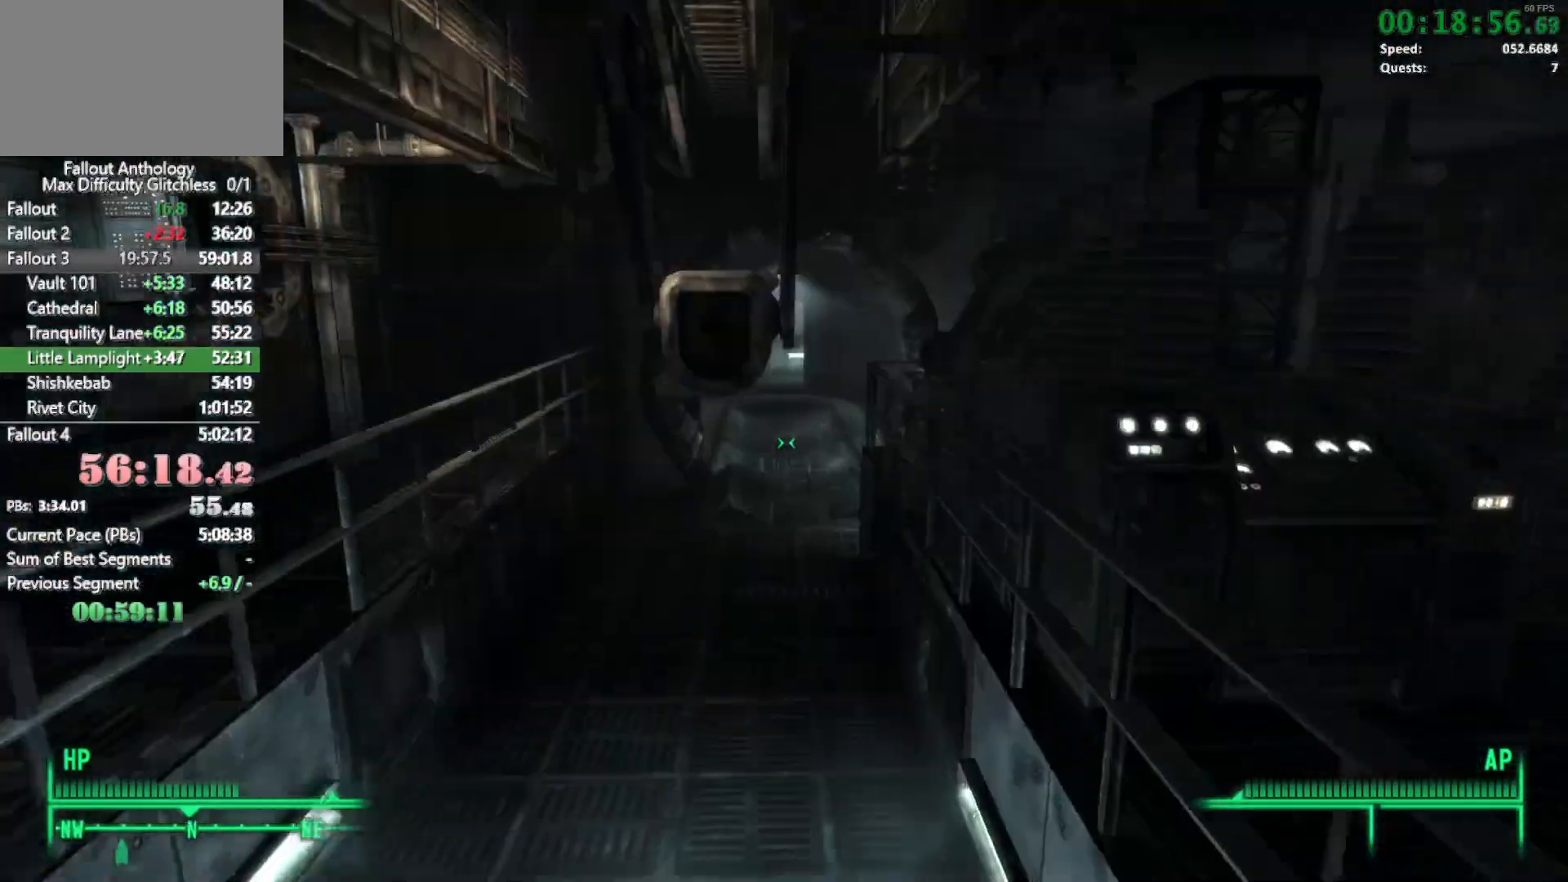
{"keys": ["w"], "mouse": [], "events": []}
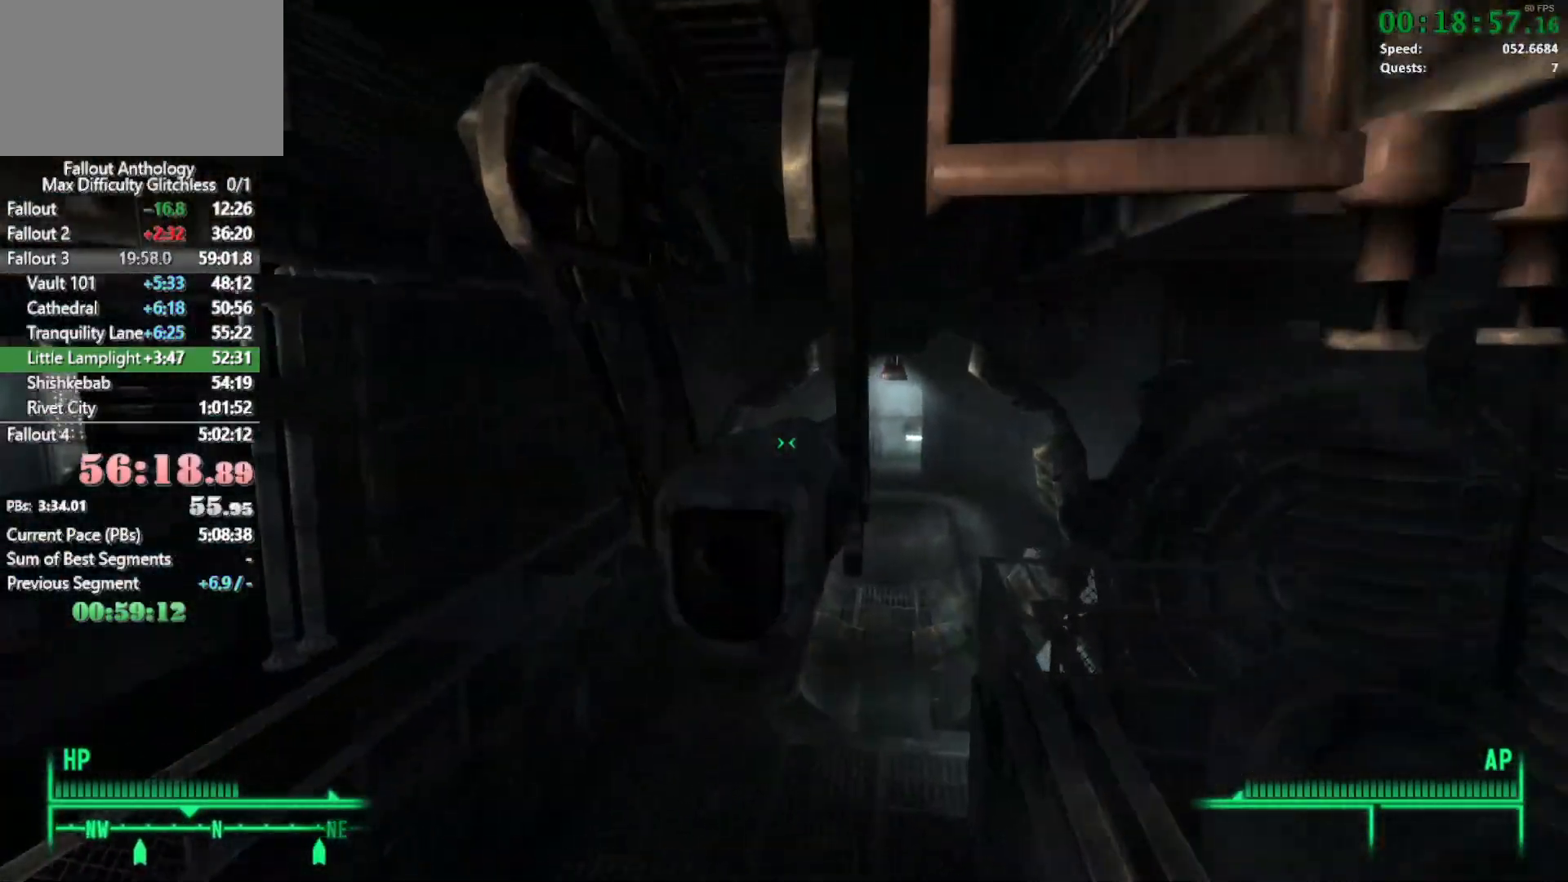
{"keys": ["w"], "mouse": [], "events": []}
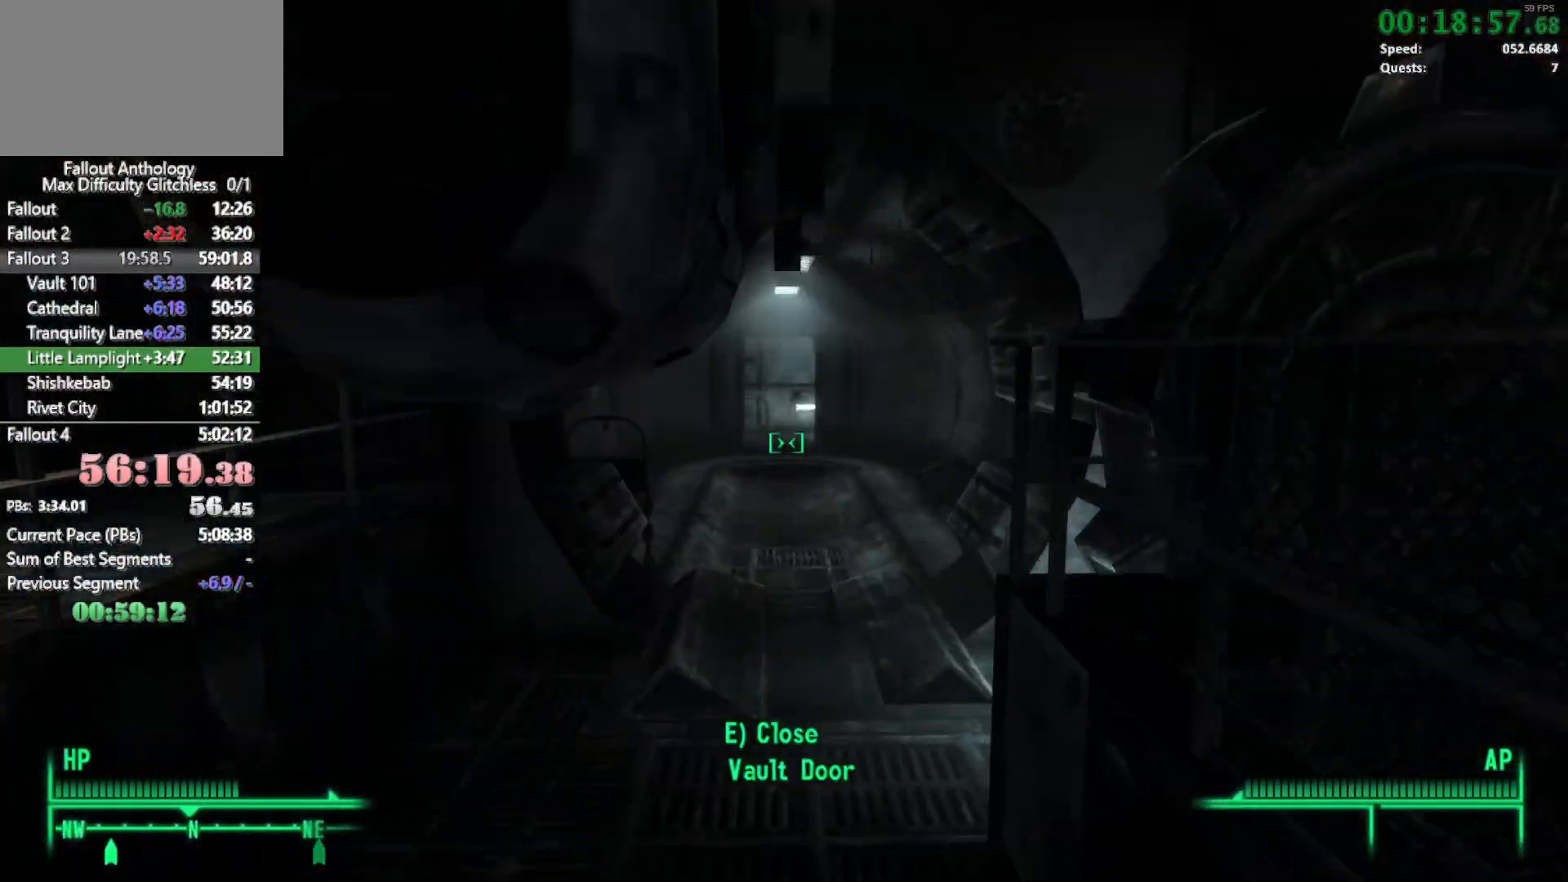
{"keys": ["w"], "mouse": [], "events": [[167, "w", "up"], [200, "mouse_right", "down"], [267, "mouse_right", "up"], [267, "w", "down"]]}
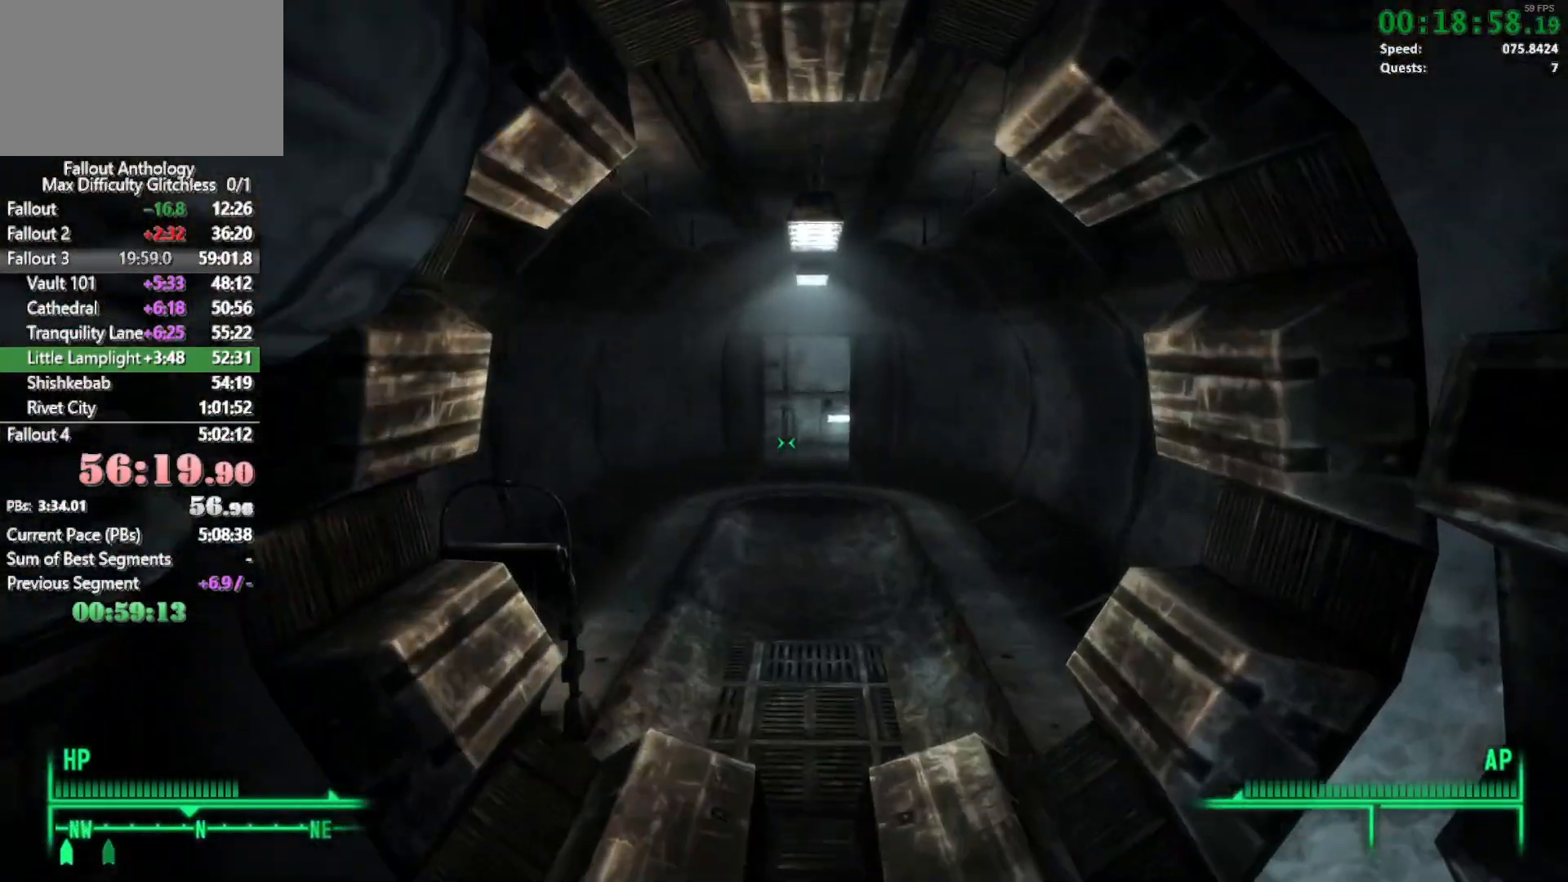
{"keys": [], "mouse": [], "events": [[500, "w", "up"]]}
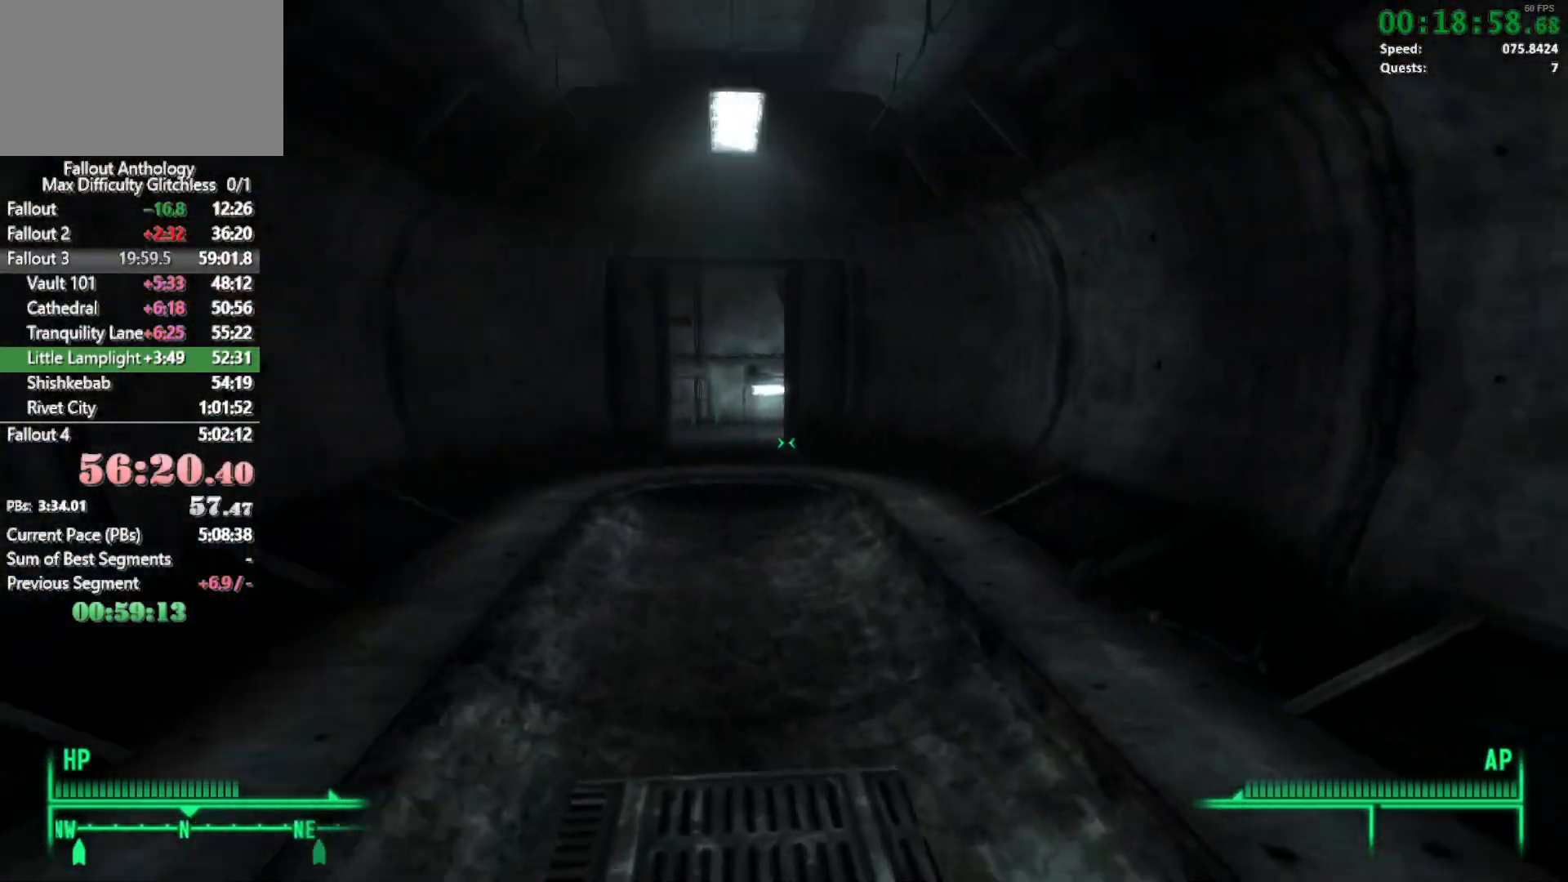
{"keys": ["w"], "mouse": [], "events": [[83, "mouse_right", "down"], [133, "mouse_right", "up"], [133, "w", "down"]]}
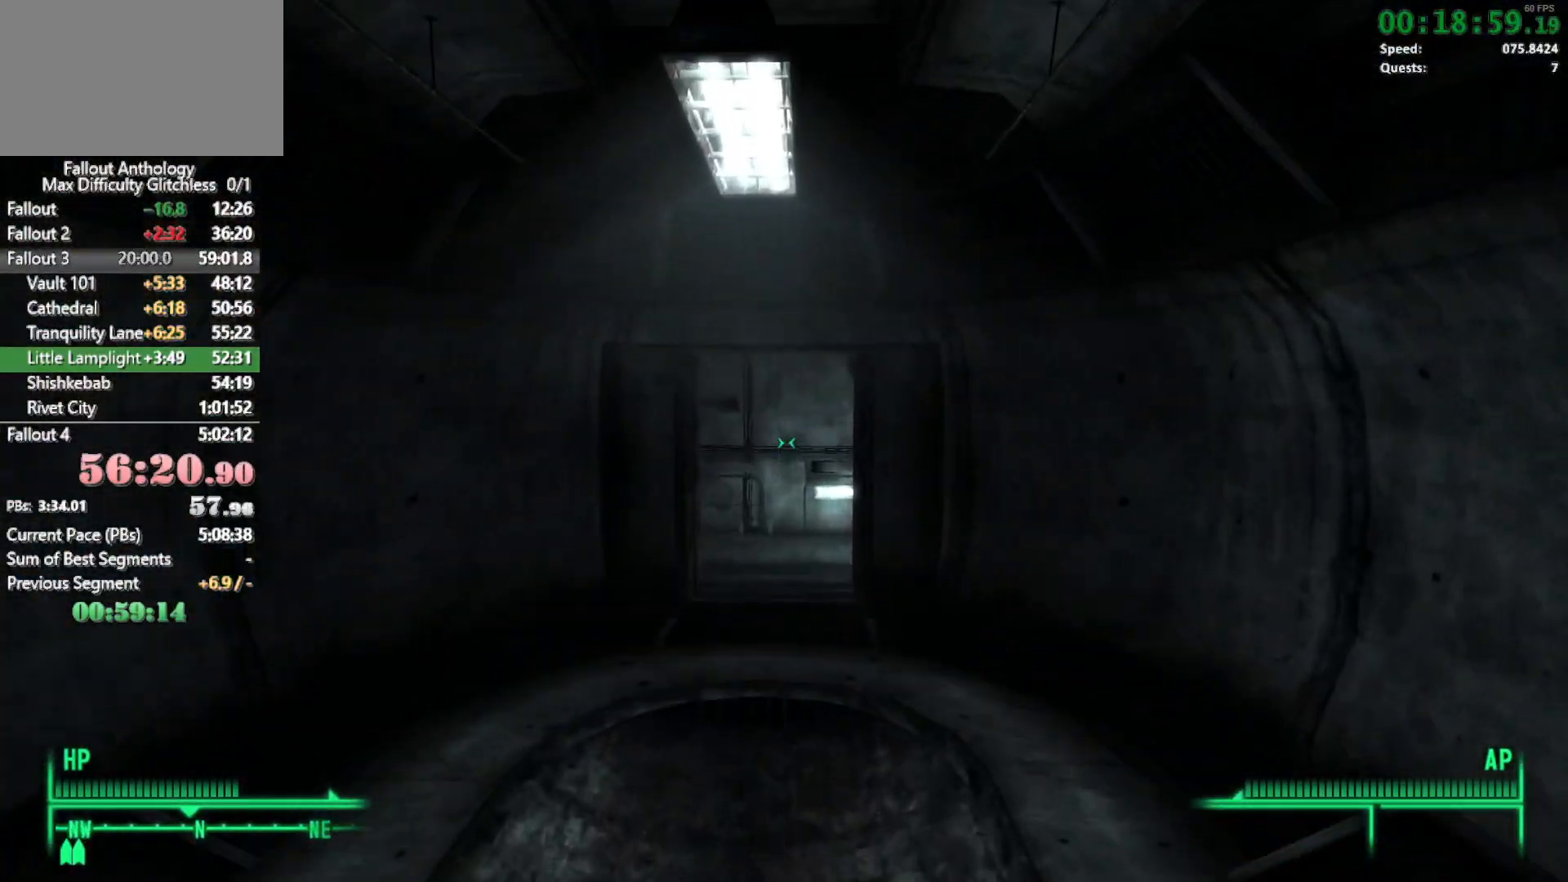
{"keys": ["w"], "mouse": [], "events": []}
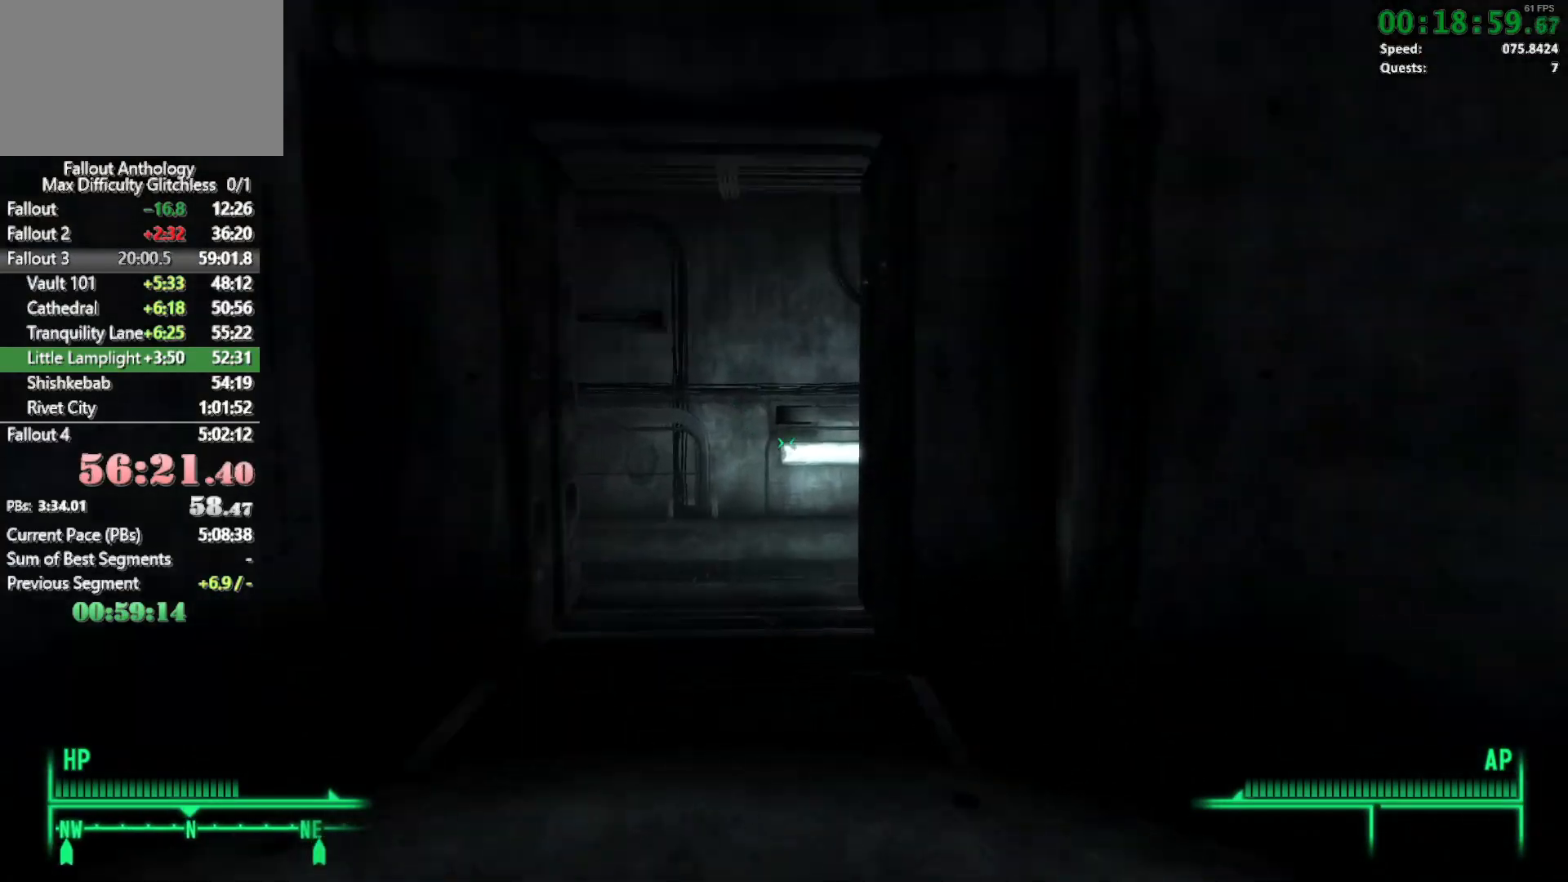
{"keys": ["w"], "mouse": [], "events": [[33, "w", "up"], [133, "mouse_right", "down"], [133, "w", "down"], [167, "mouse_right", "up"]]}
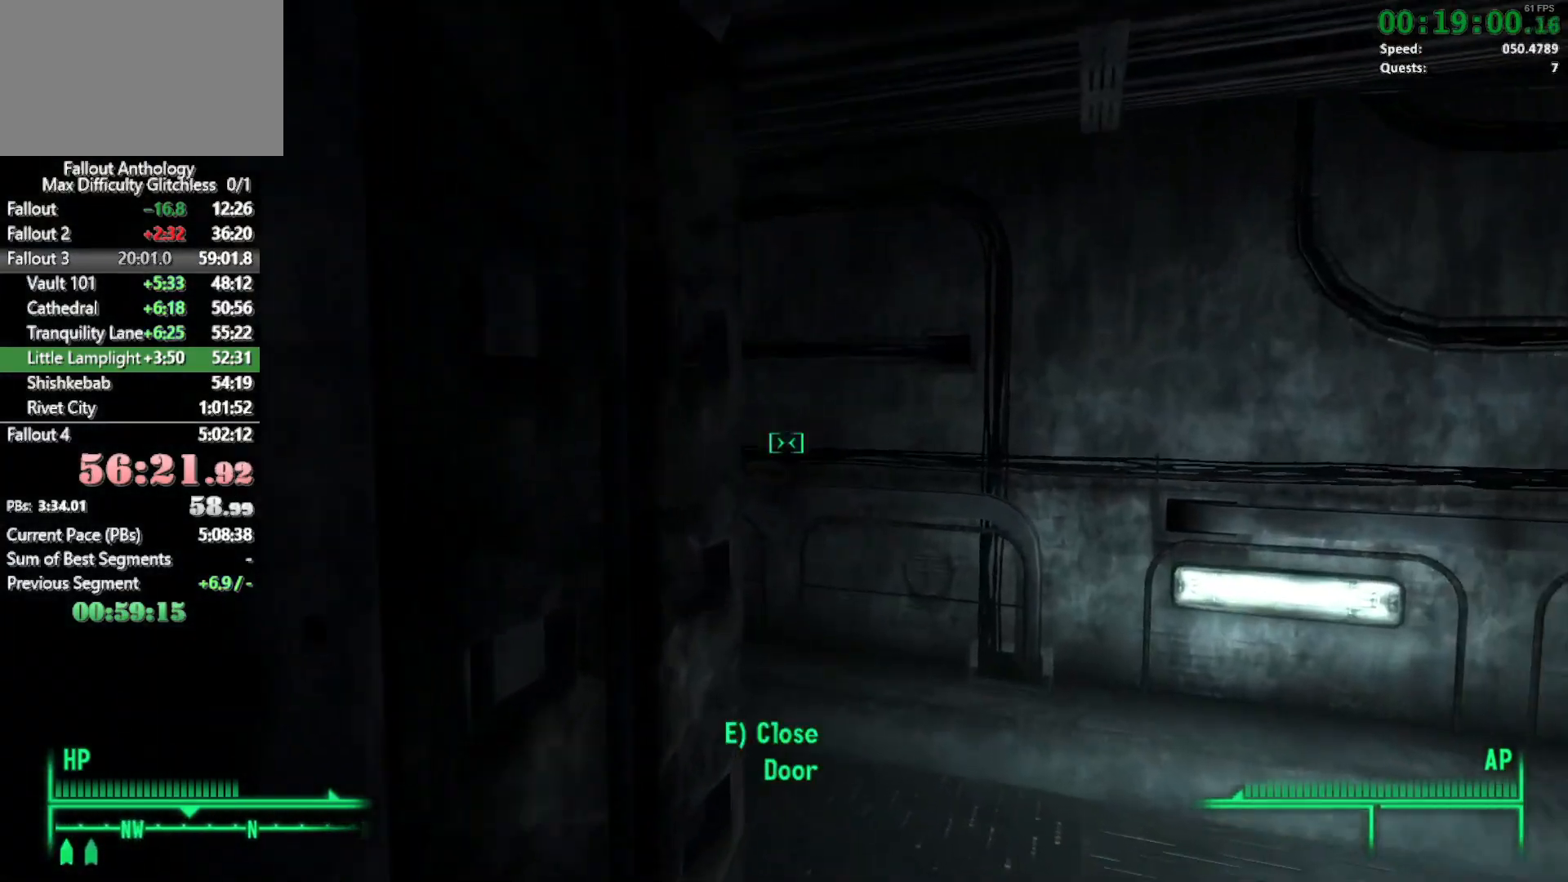
{"keys": ["w"], "mouse": [], "events": [[317, "w", "up"], [417, "w", "down"]]}
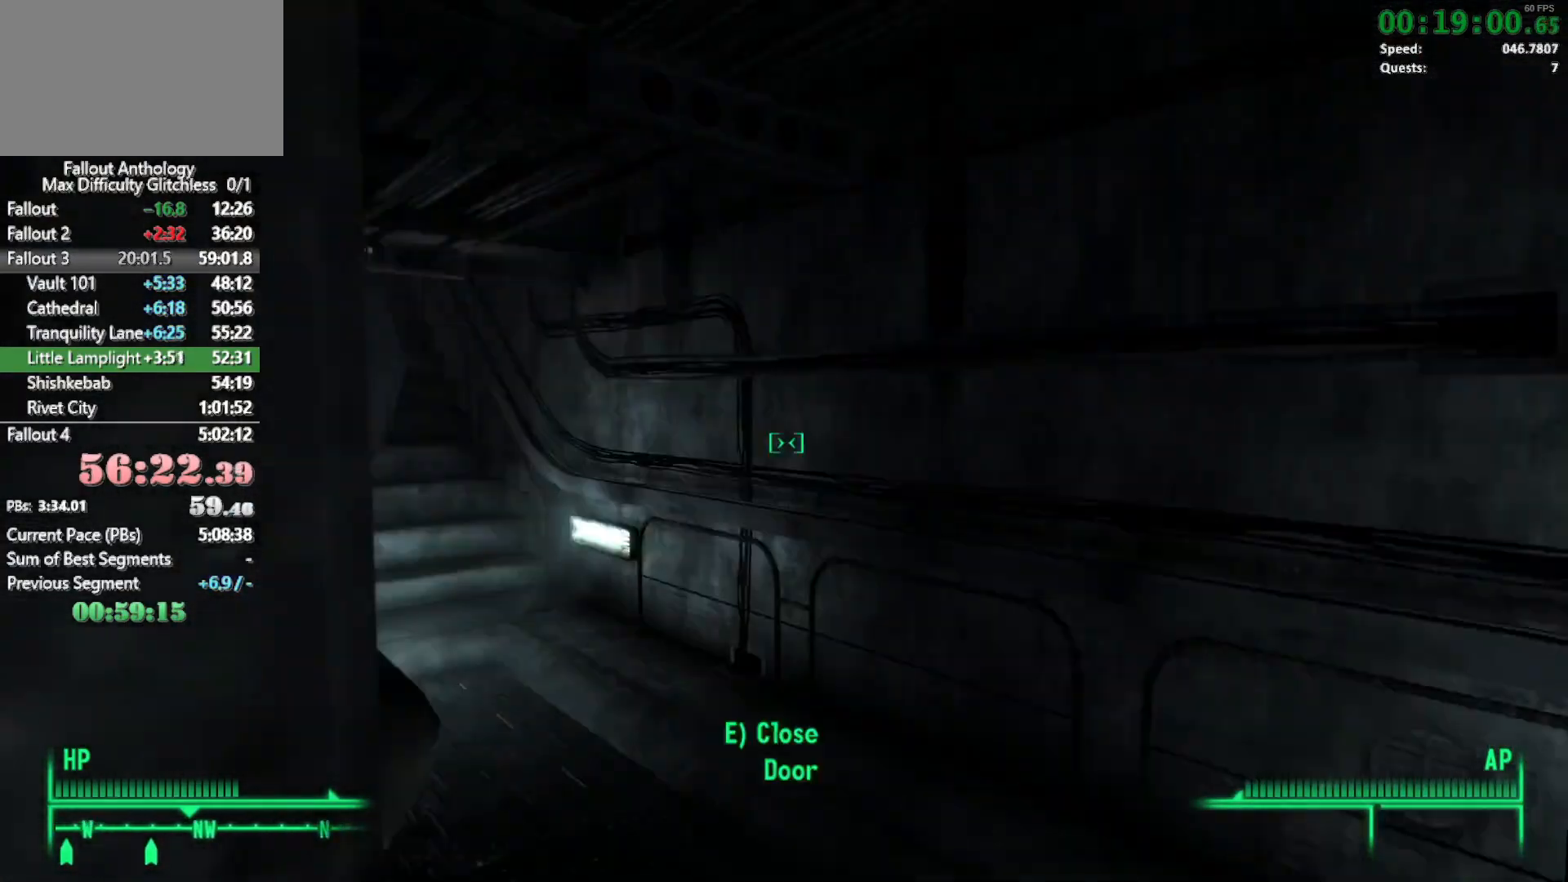
{"keys": [], "mouse": [], "events": [[483, "w", "up"]]}
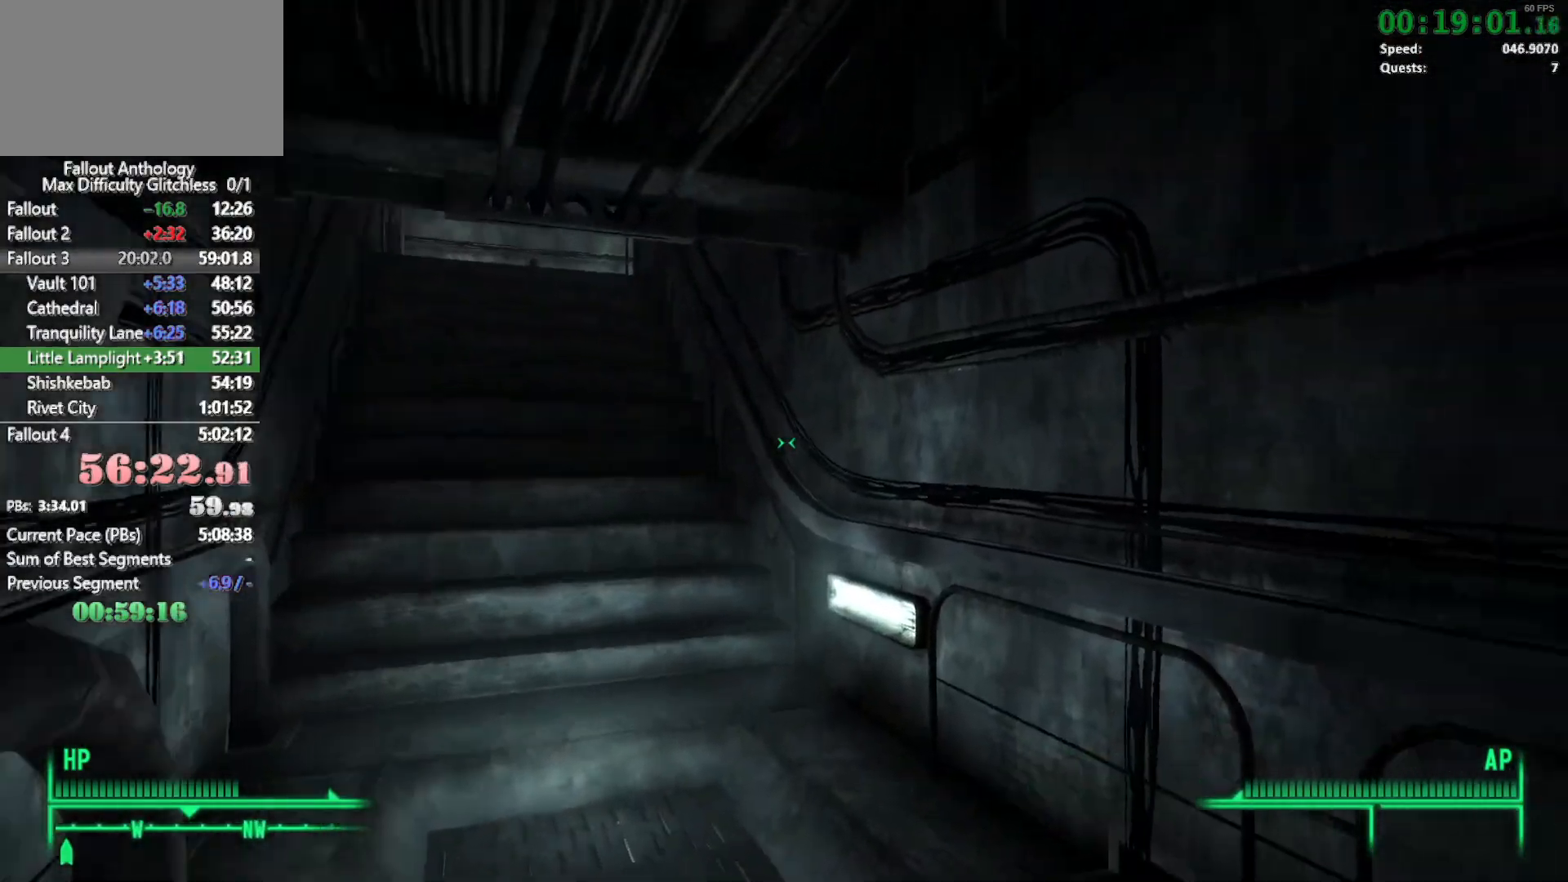
{"keys": ["w"], "mouse": [], "events": [[67, "w", "down"]]}
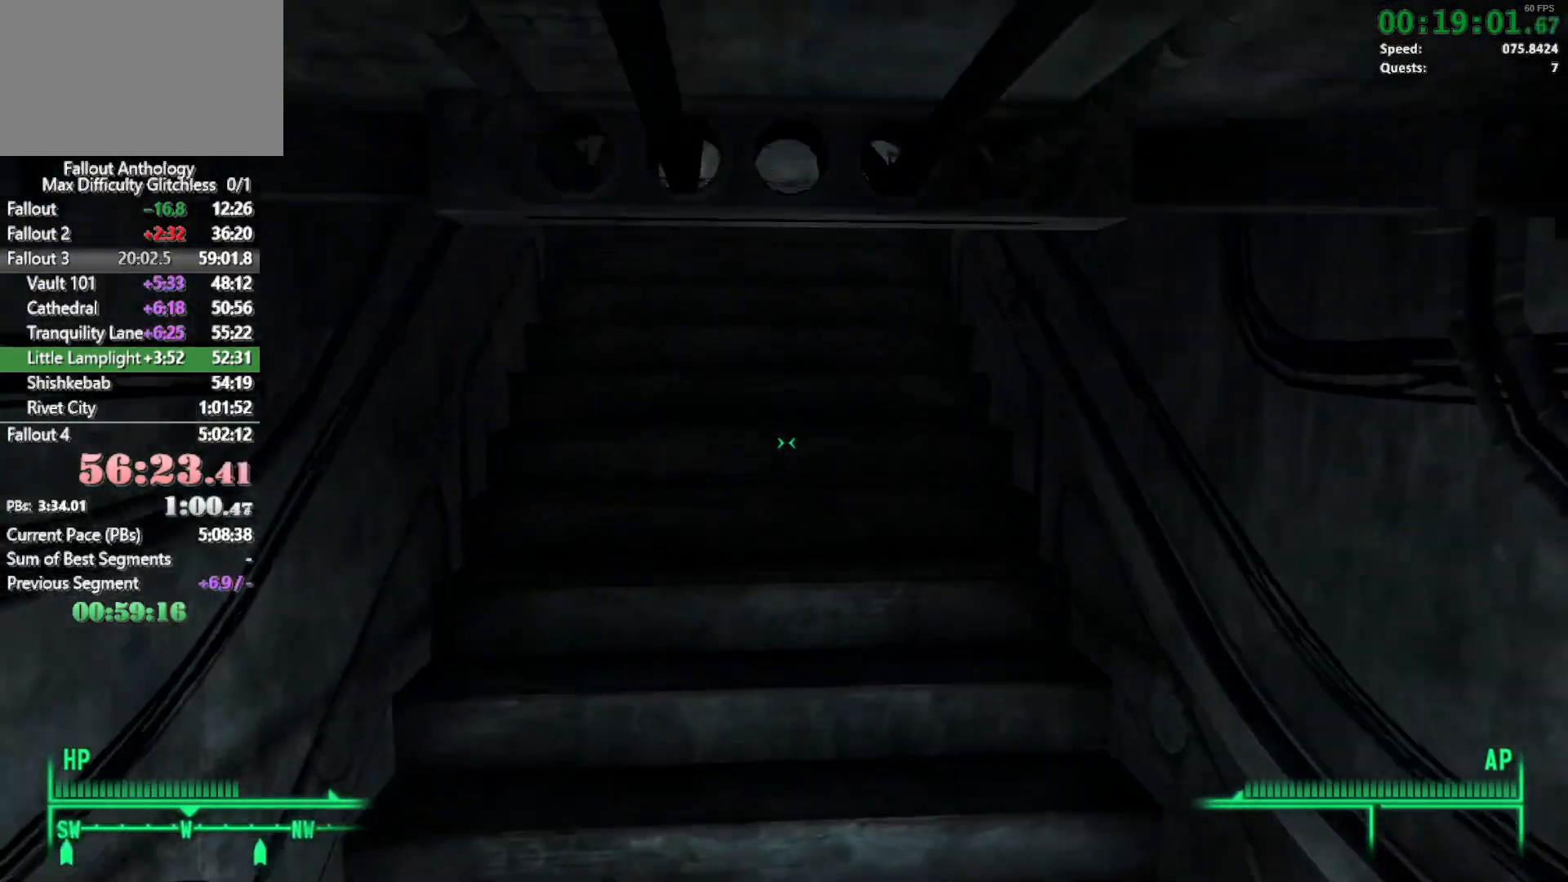
{"keys": ["w"], "mouse": [], "events": [[367, "w", "up"], [417, "w", "down"]]}
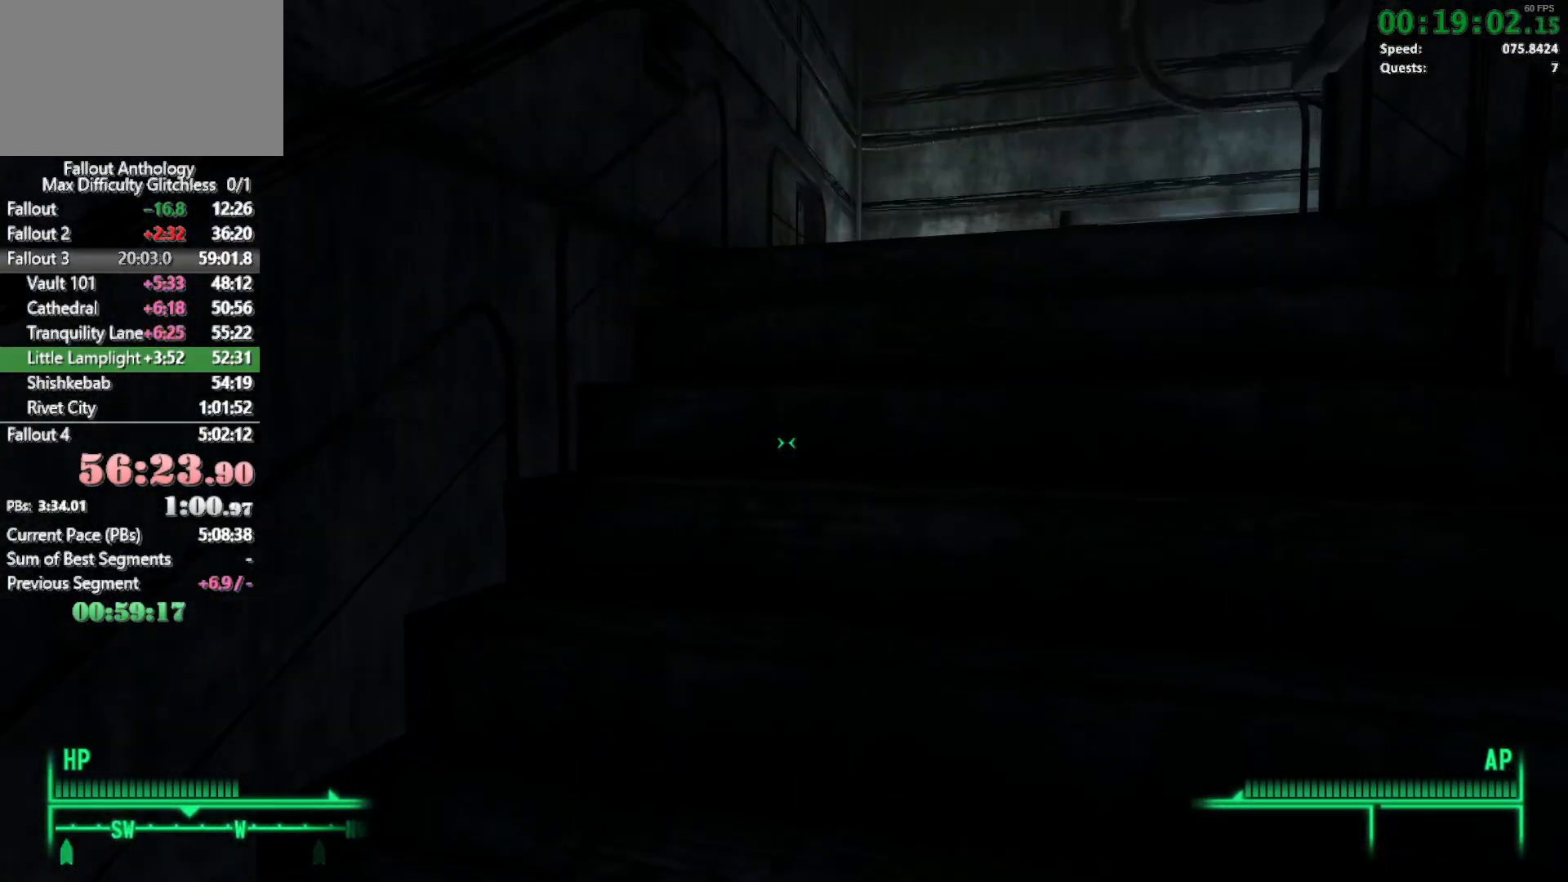
{"keys": ["w"], "mouse": [], "events": []}
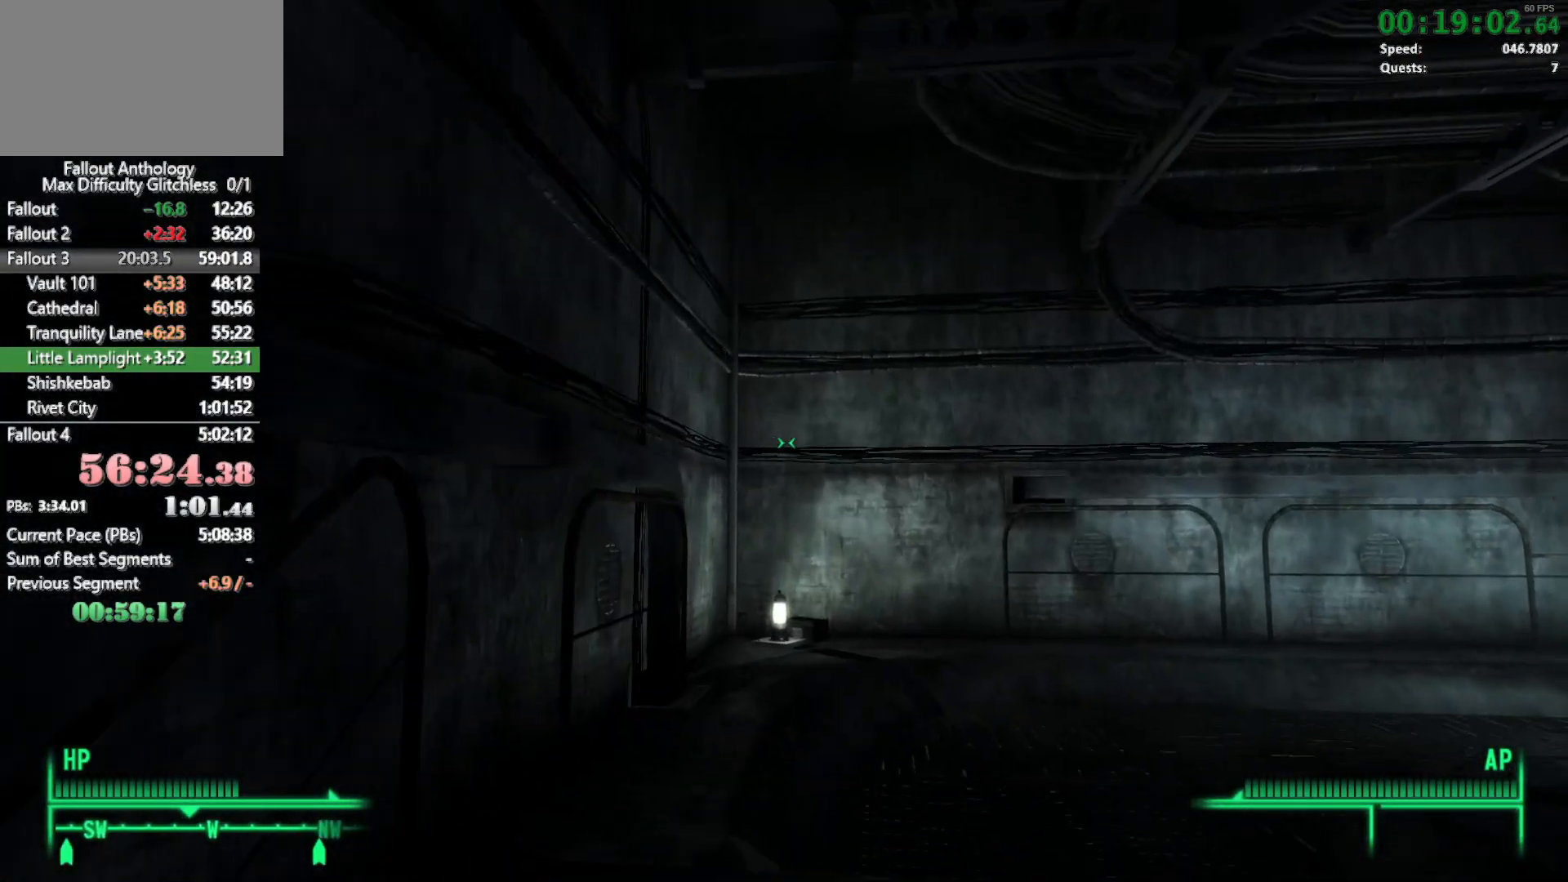
{"keys": ["w"], "mouse": [], "events": []}
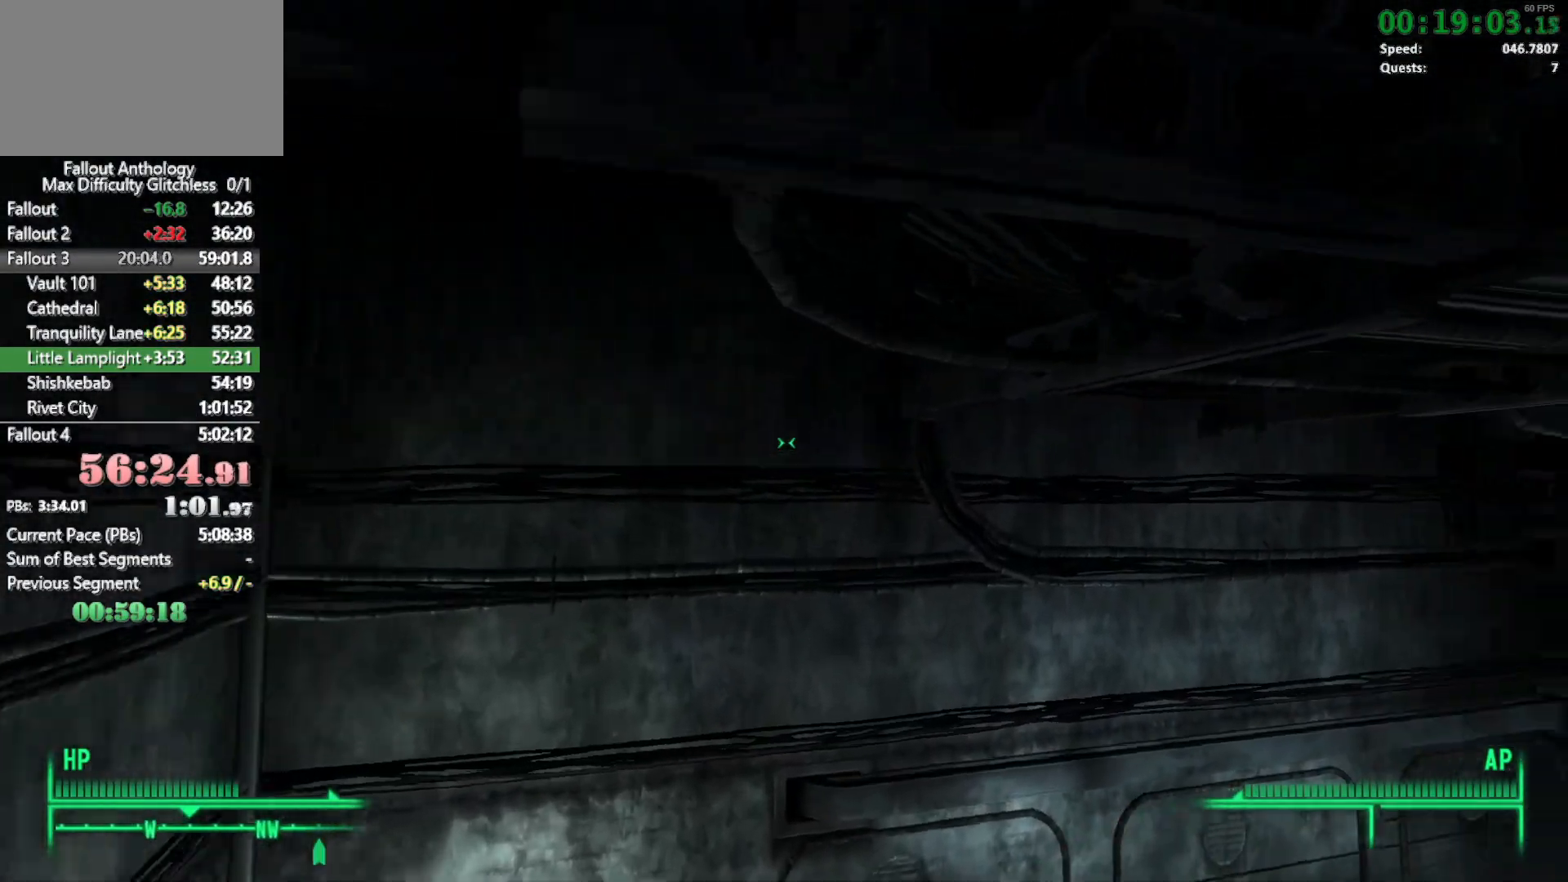
{"keys": ["w"], "mouse": [], "events": []}
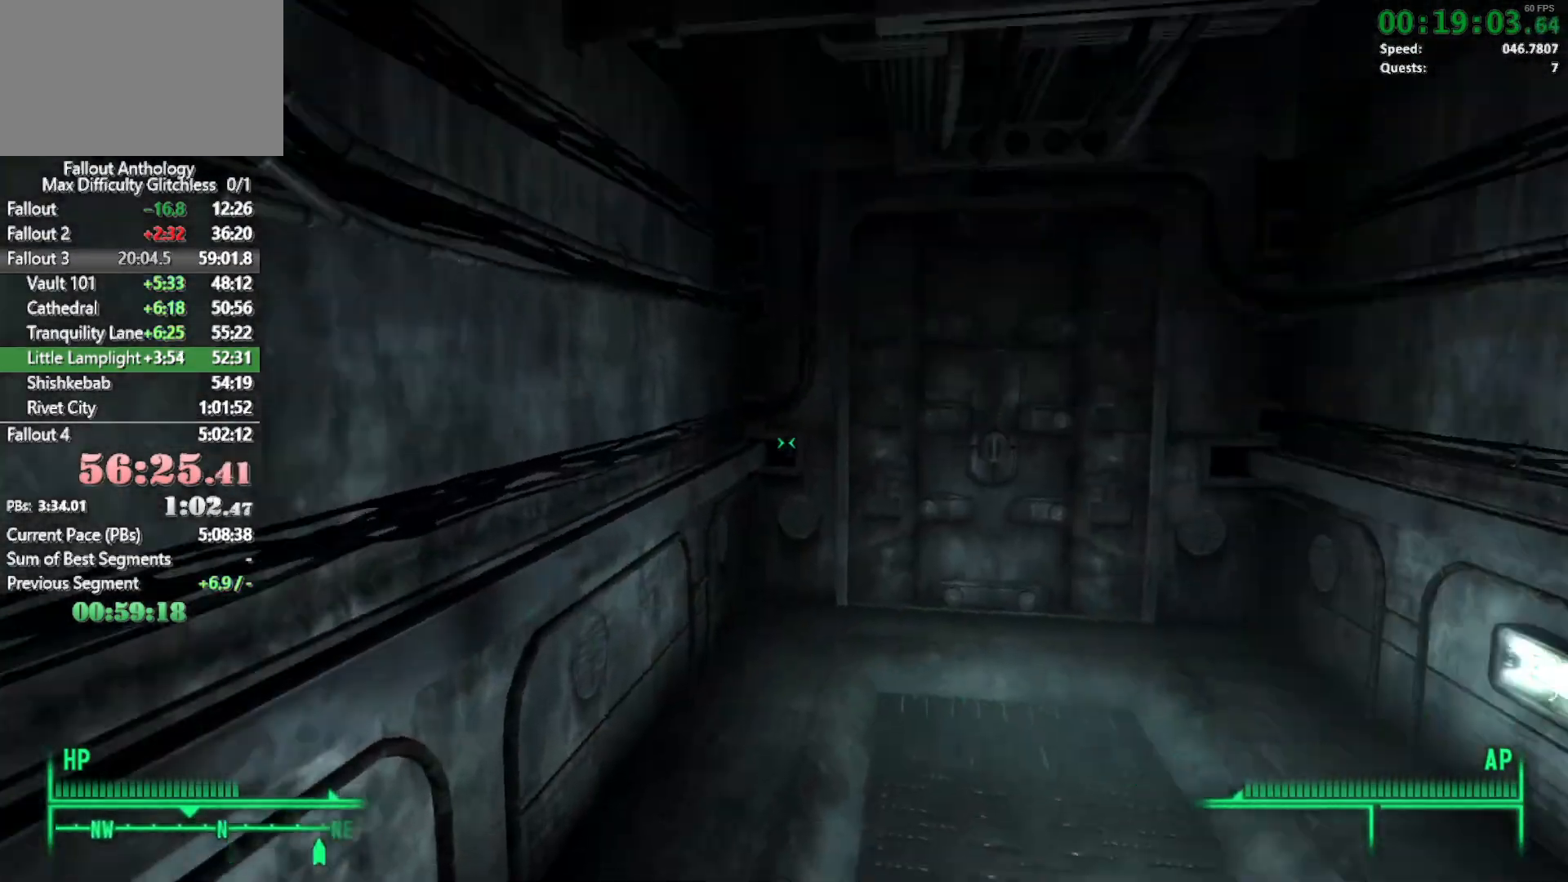
{"keys": ["w"], "mouse": [], "events": [[150, "mouse_right", "down"], [150, "w", "up"], [200, "mouse_right", "up"], [200, "w", "down"]]}
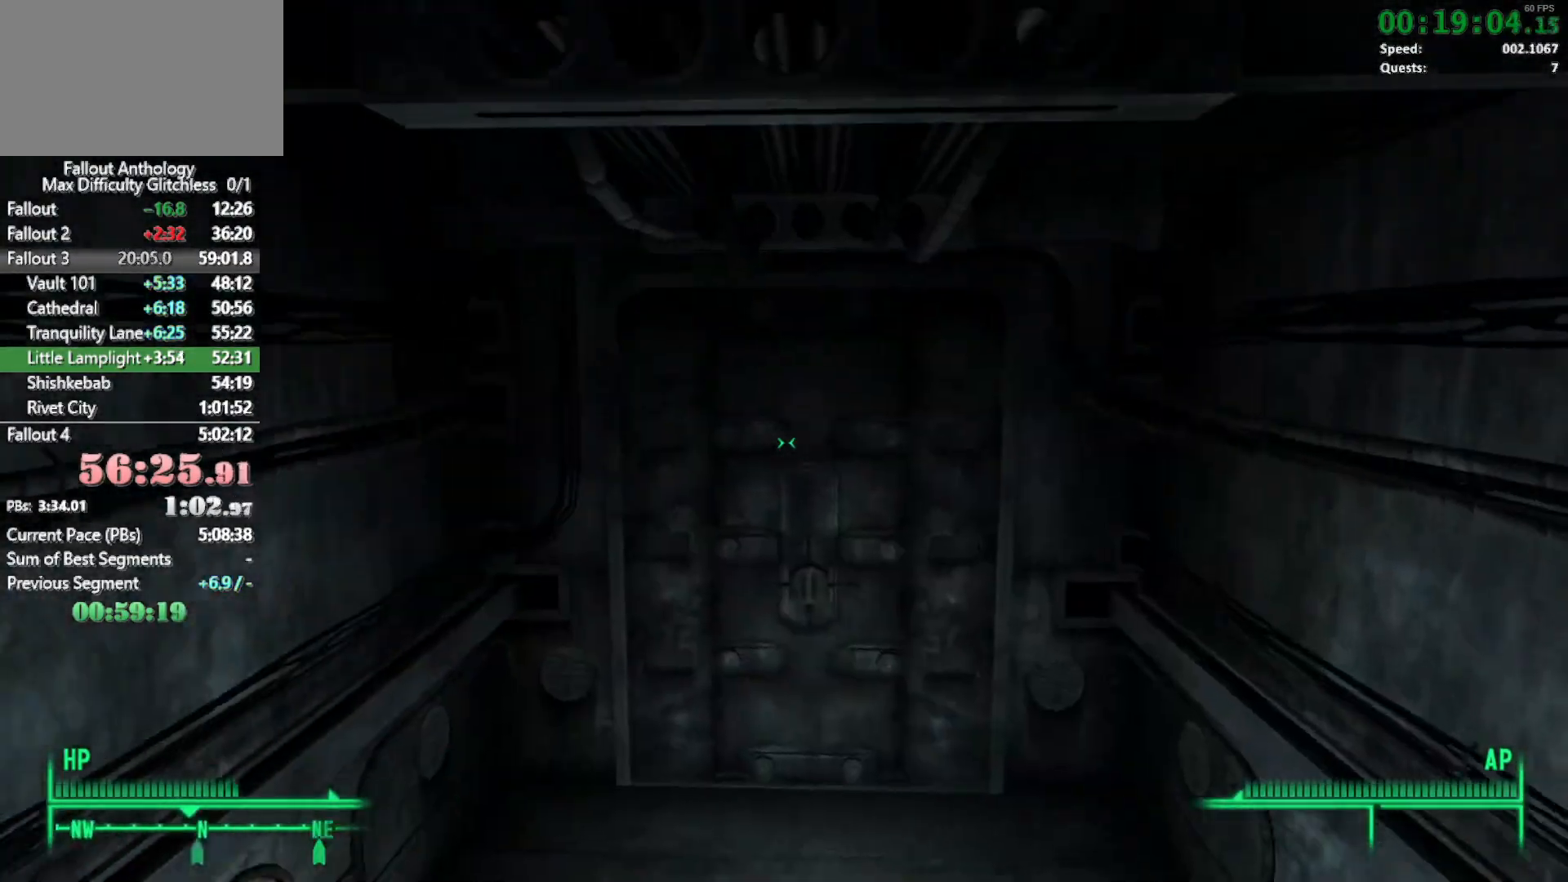
{"keys": ["w"], "mouse": [], "events": []}
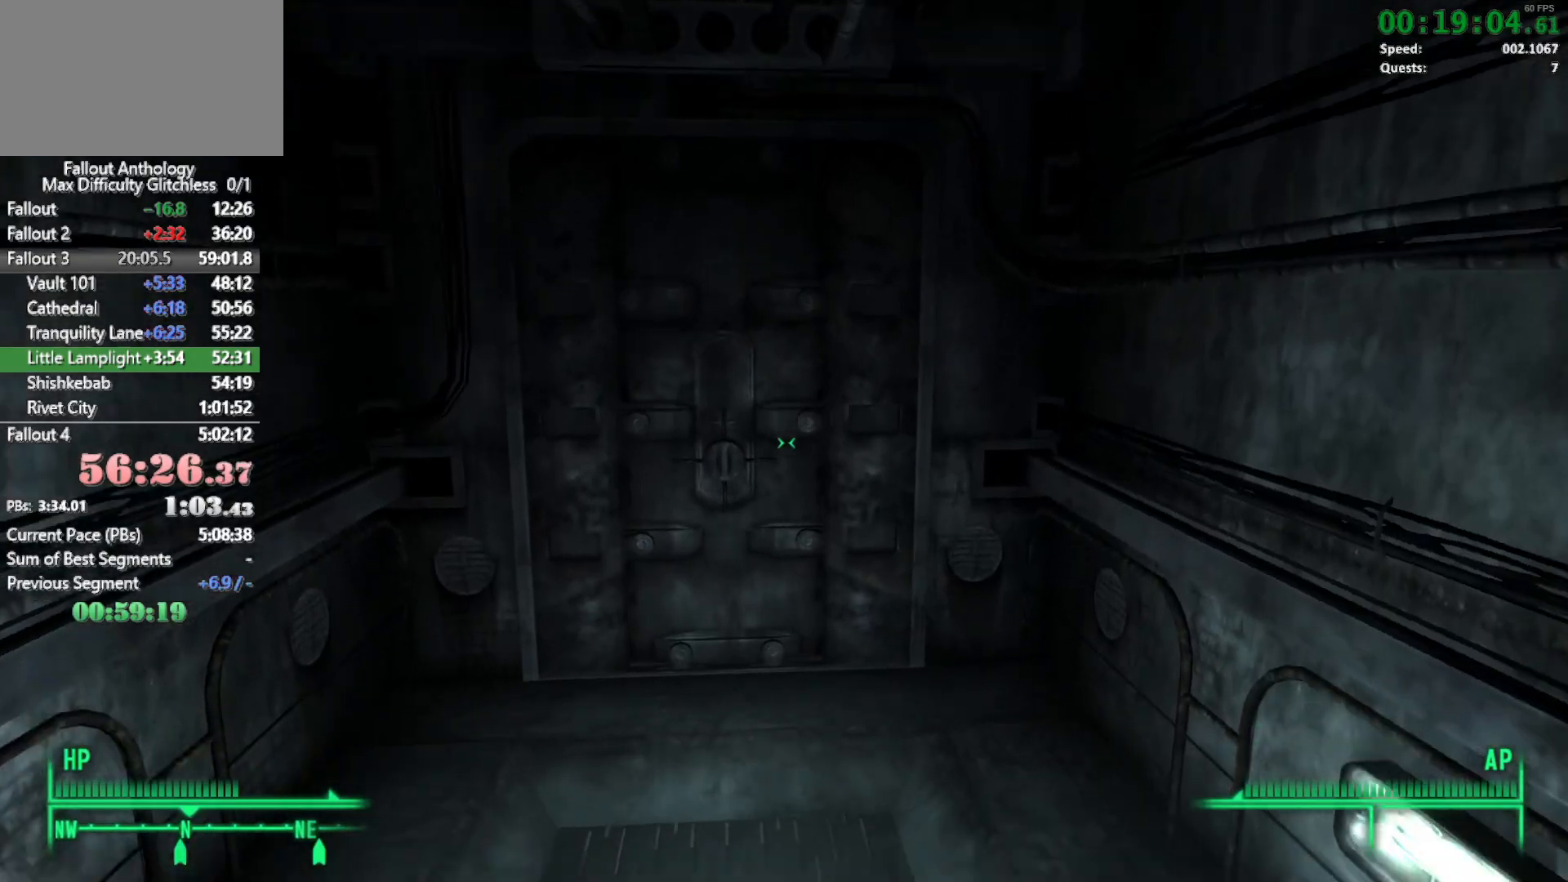
{"keys": ["w"], "mouse": [], "events": [[50, "w", "up"], [167, "w", "down"]]}
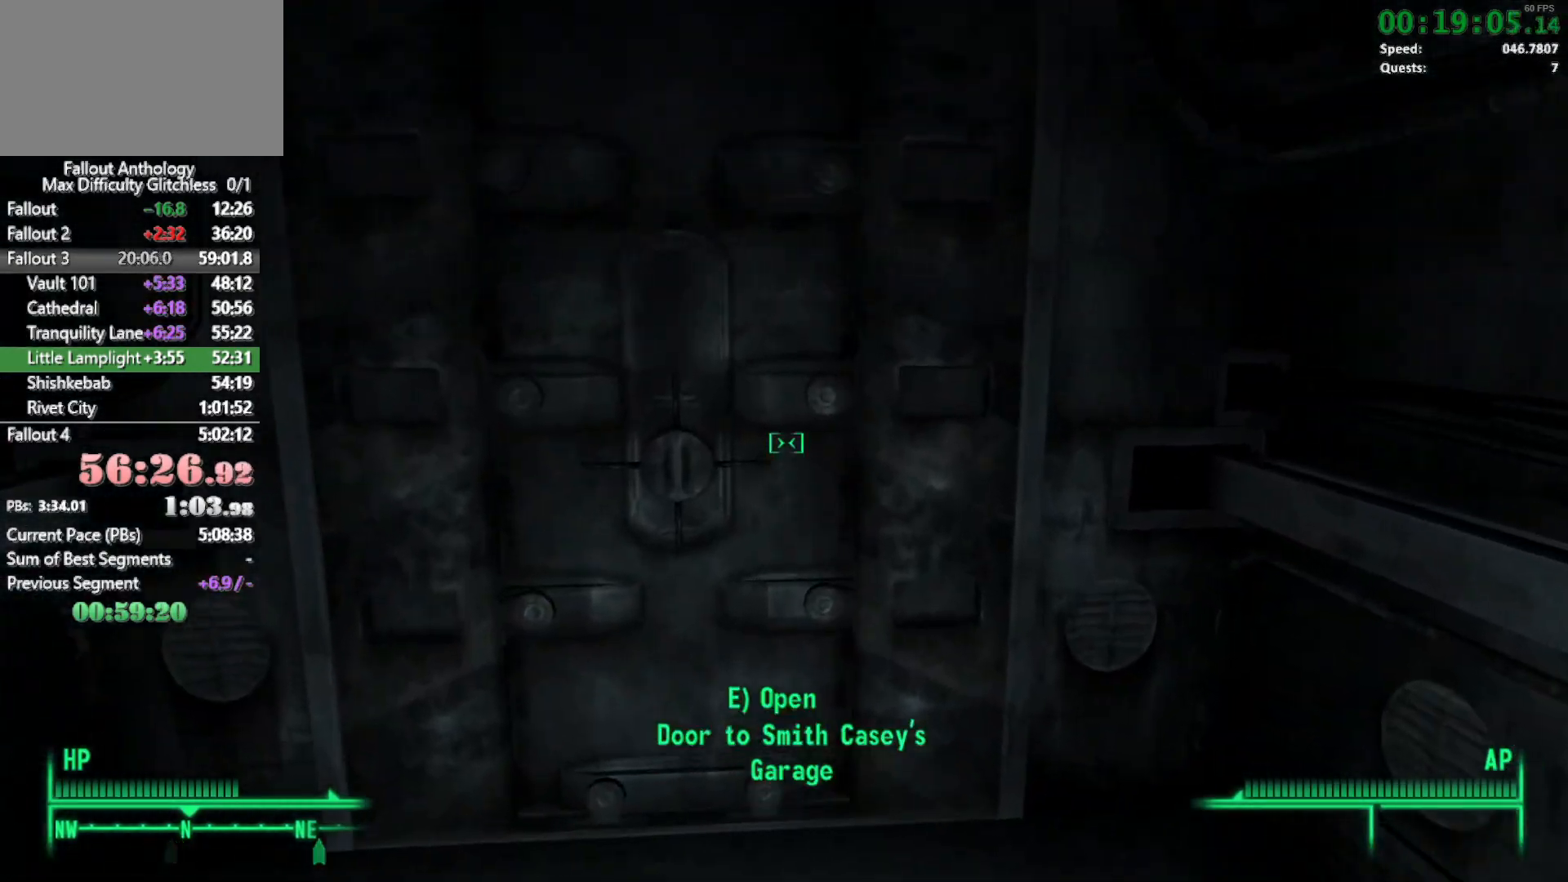
{"keys": ["e"], "mouse": [], "events": [[17, "e", "down"], [50, "w", "up"], [100, "e", "up"], [483, "e", "down"]]}
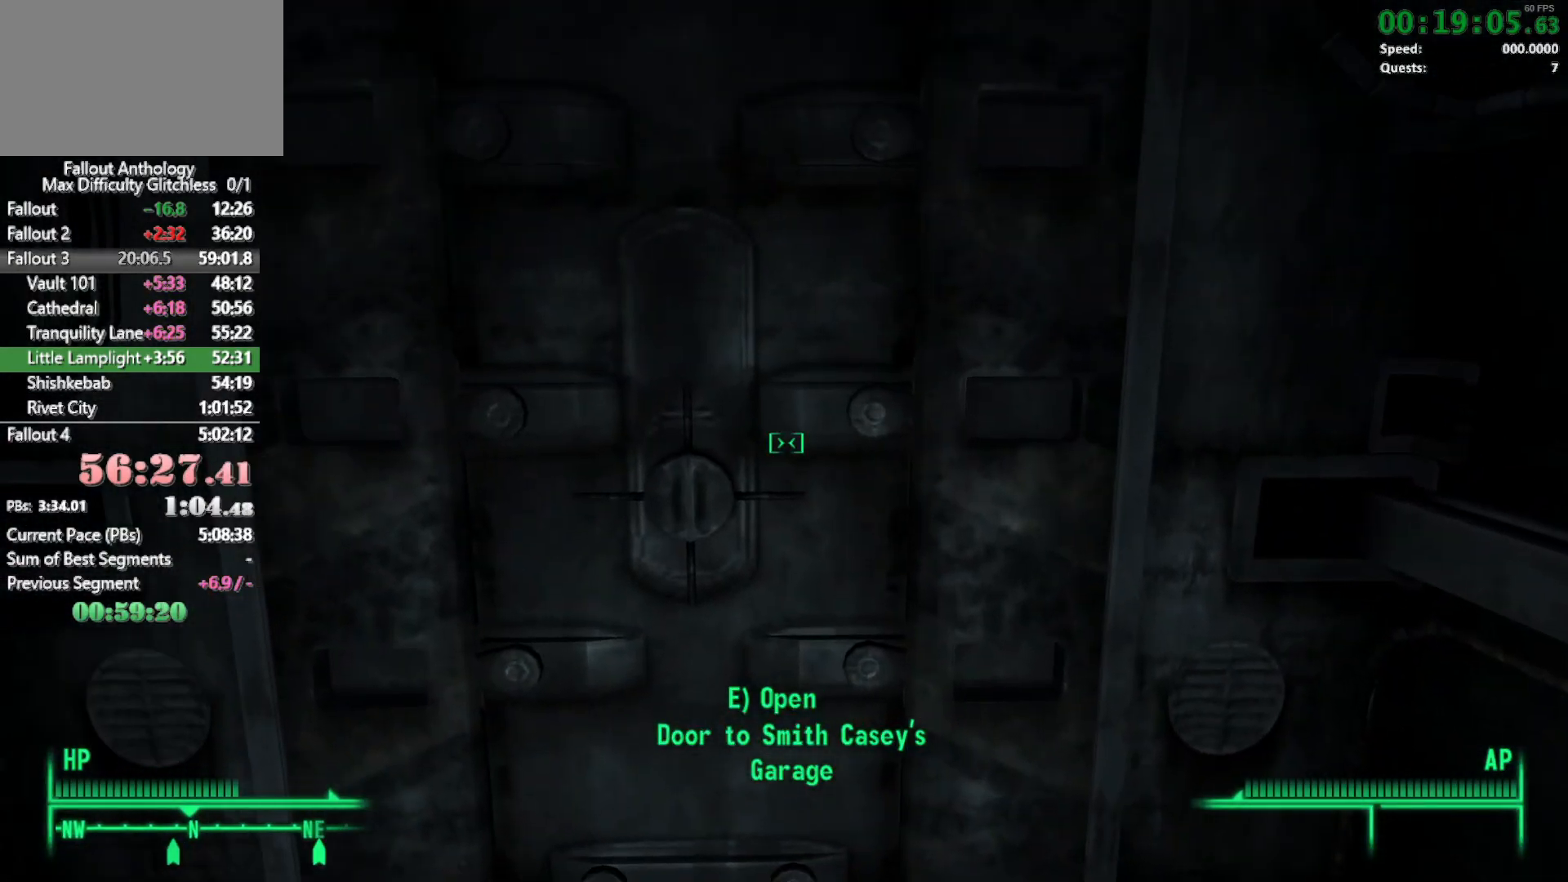
{"keys": [], "mouse": [], "events": [[67, "e", "up"]]}
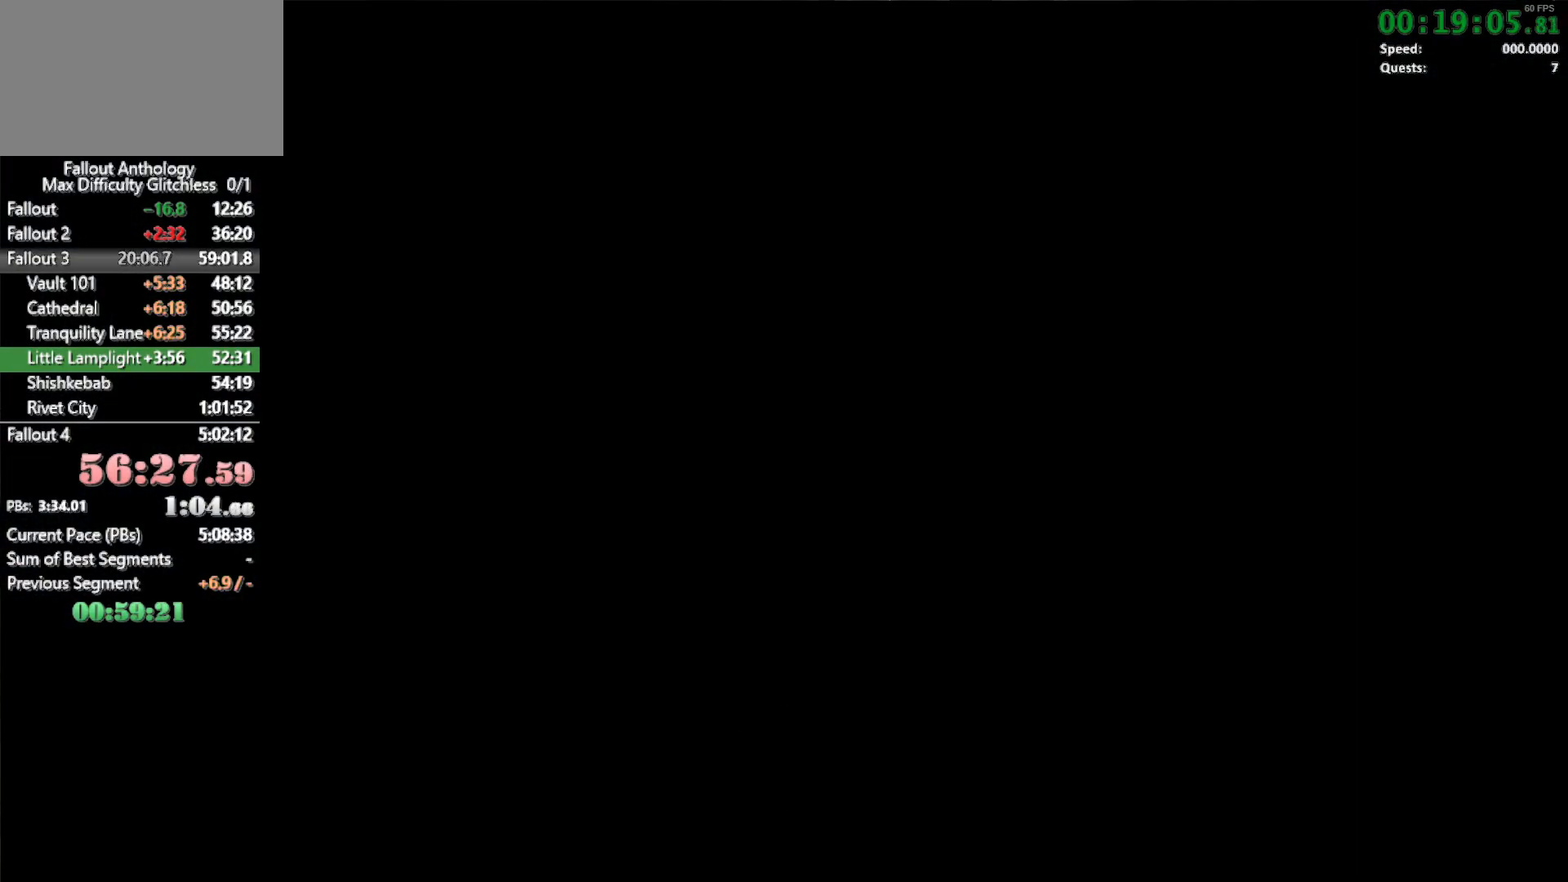
{"keys": ["w"], "mouse": [], "events": [[183, "w", "down"]]}
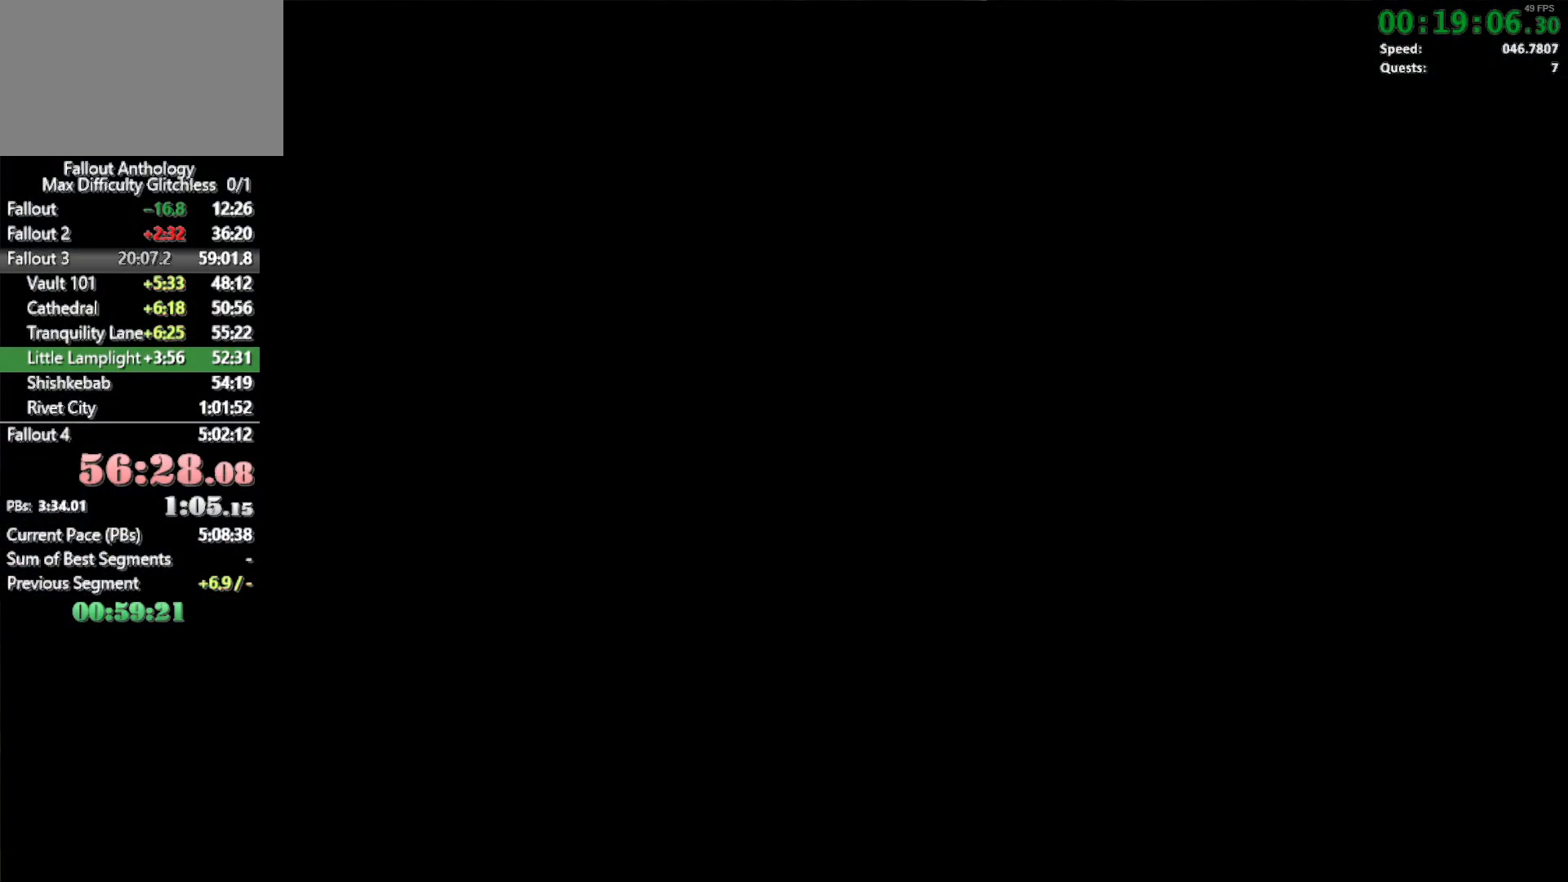
{"keys": ["w"], "mouse": [], "events": []}
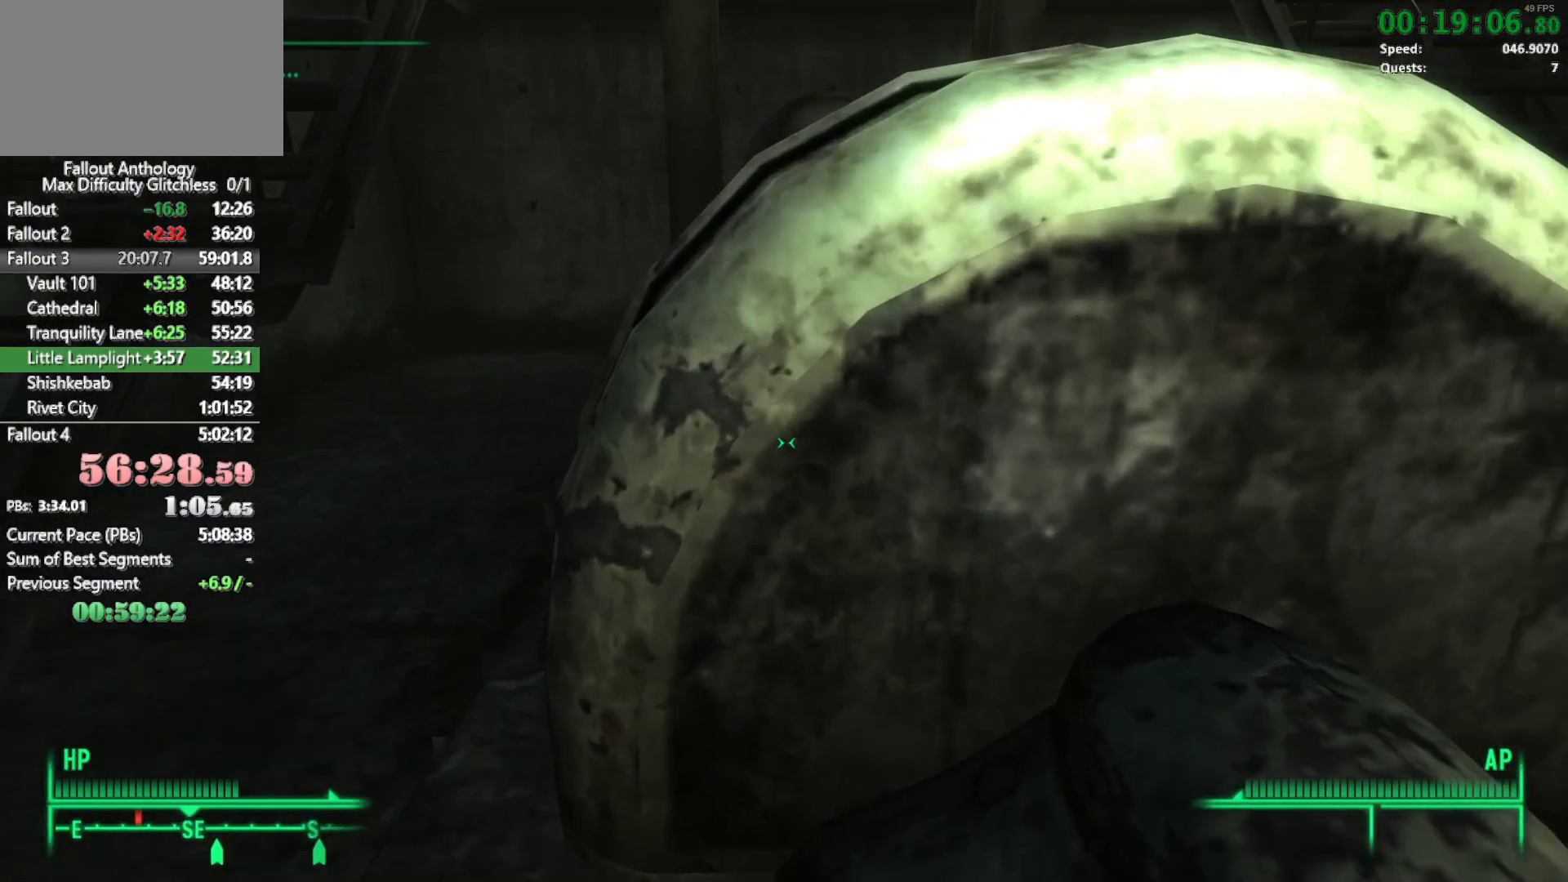
{"keys": ["w"], "mouse": [], "events": [[267, "a", "down"], [450, "a", "up"]]}
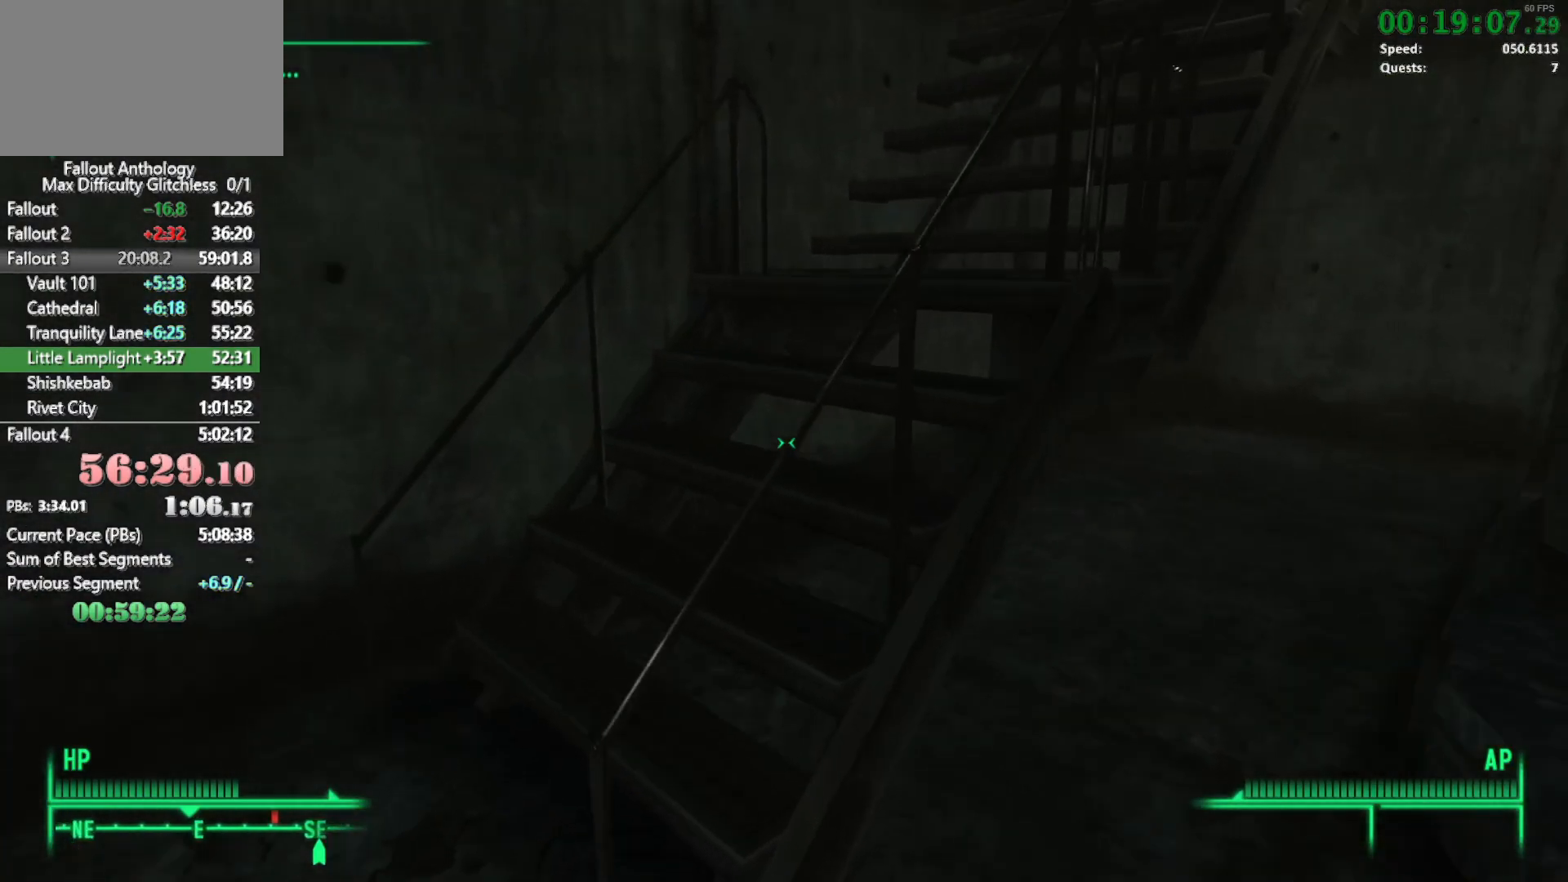
{"keys": ["a", "w"], "mouse": [], "events": [[467, "a", "down"]]}
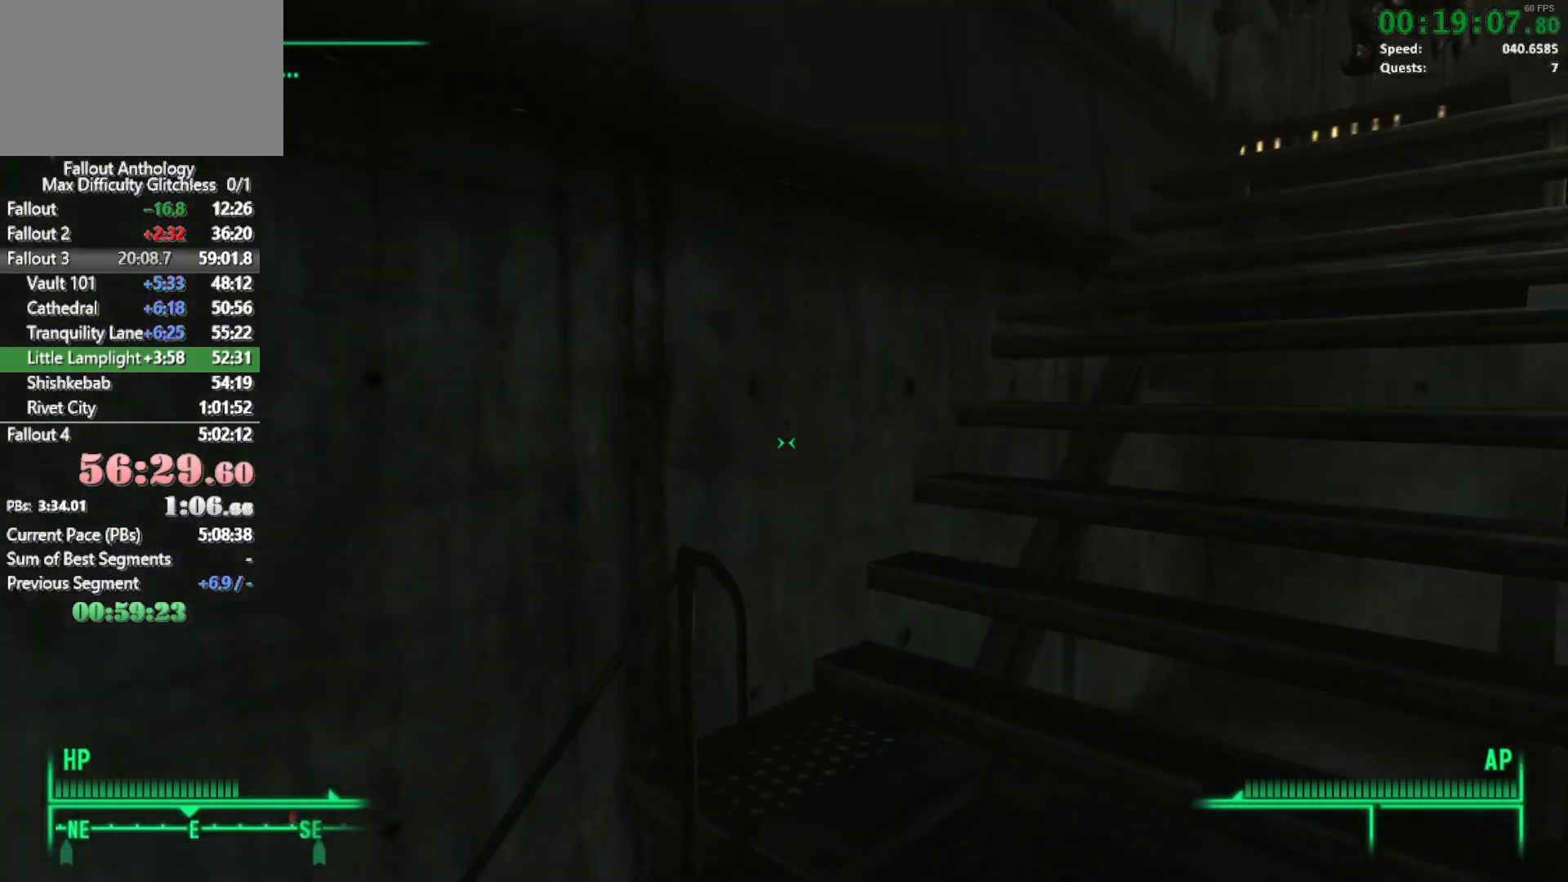
{"keys": ["w"], "mouse": [], "events": [[100, "a", "up"]]}